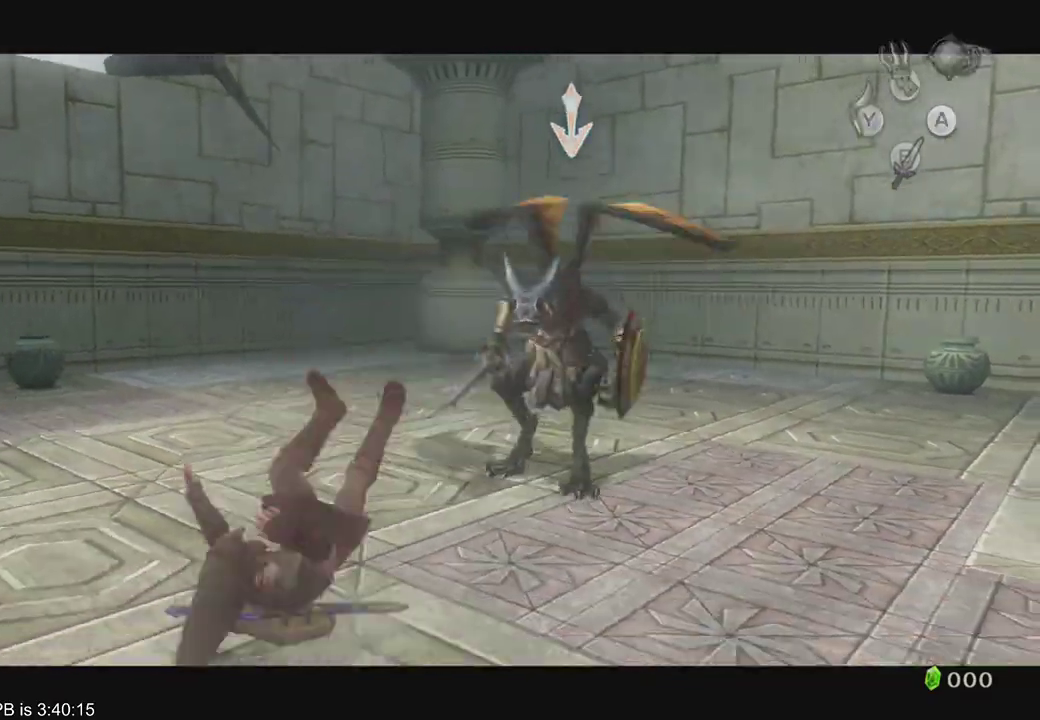
Gameplay with a controller (Xbox layout); each line is a JSON object with the inputs held at the frame after it (dt_ms = milliseconds from this image to that frame). "events" lists button and stick changes between this image and that frame as [ms after this image, input, new state], when the widget could be followed in between. Not read: L3 R1 R3.
{"dt_ms": 500, "buttons": ["L2"], "left_stick": "up-right", "right_stick": "center", "events": []}
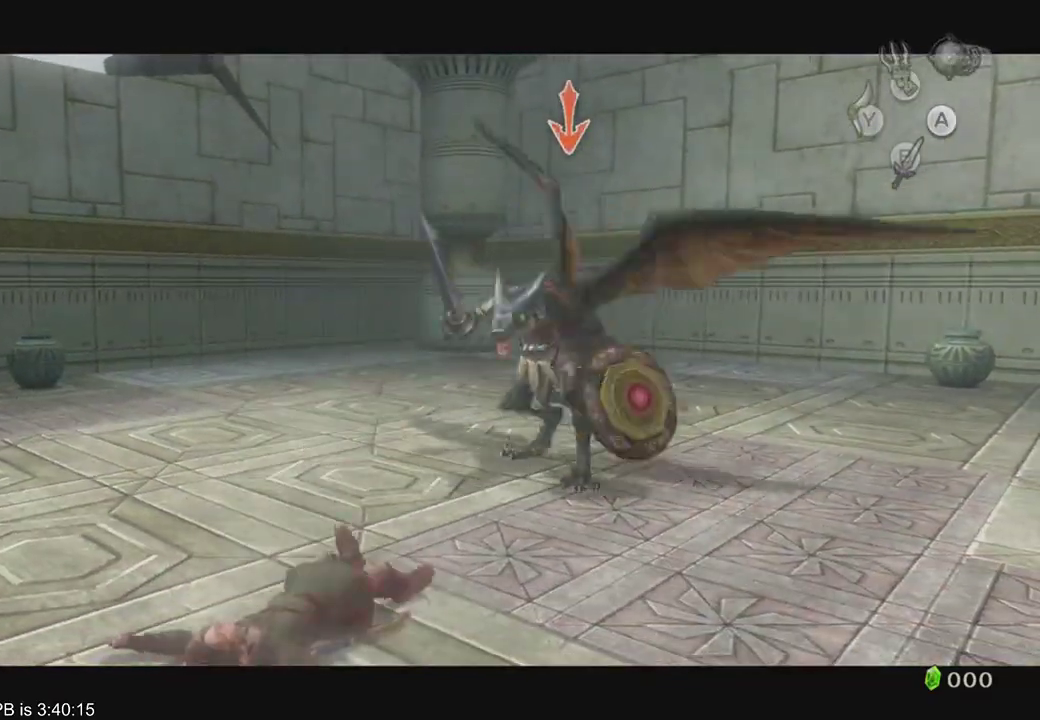
{"dt_ms": 500, "buttons": ["L2"], "left_stick": "up-right", "right_stick": "center"}
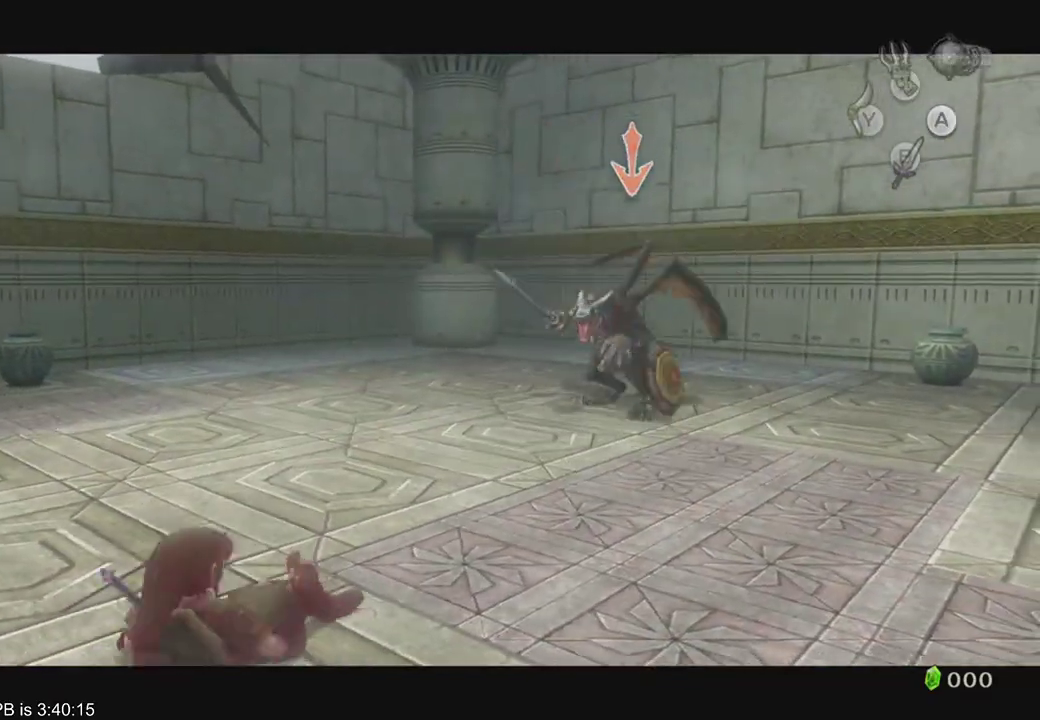
{"dt_ms": 500, "buttons": ["L2"], "left_stick": "up-right", "right_stick": "center", "events": []}
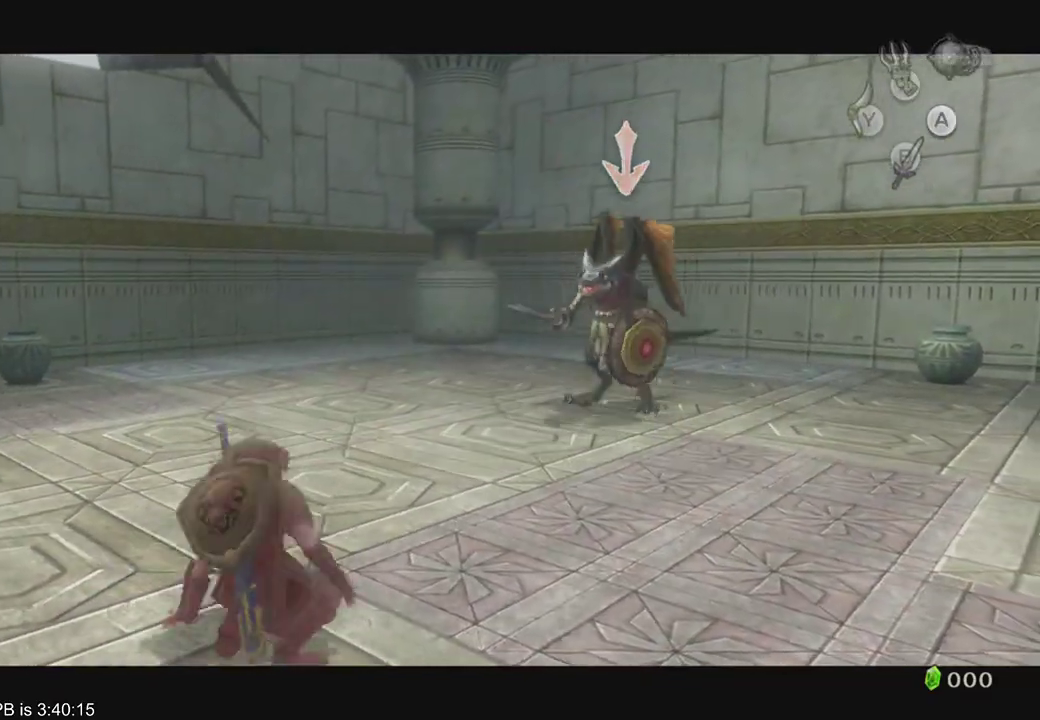
{"dt_ms": 1000, "buttons": ["L2"], "left_stick": "up-right", "right_stick": "center", "events": []}
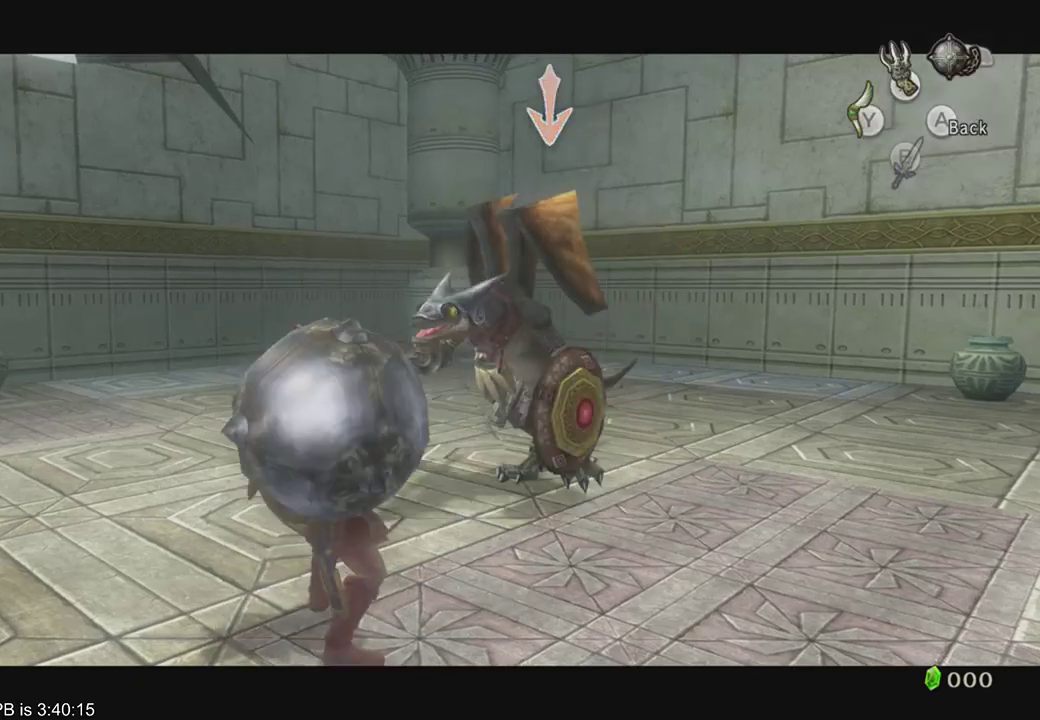
{"dt_ms": 500, "buttons": ["L2"], "left_stick": "up-right", "right_stick": "center", "events": []}
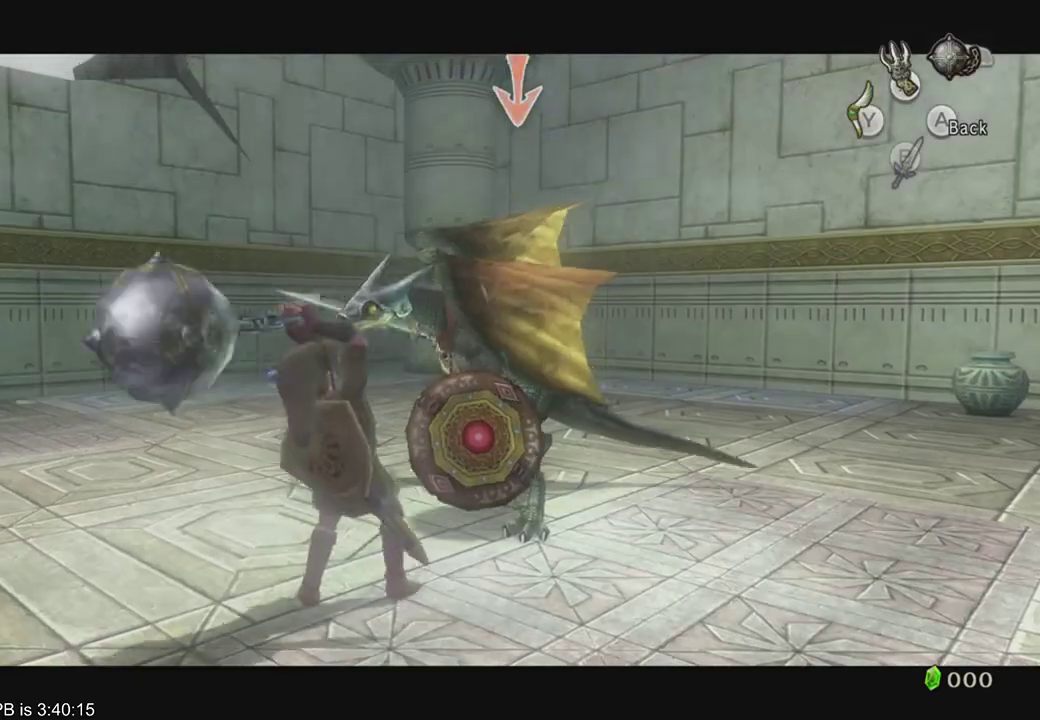
{"dt_ms": 500, "buttons": ["L2"], "left_stick": "up-right", "right_stick": "center", "events": []}
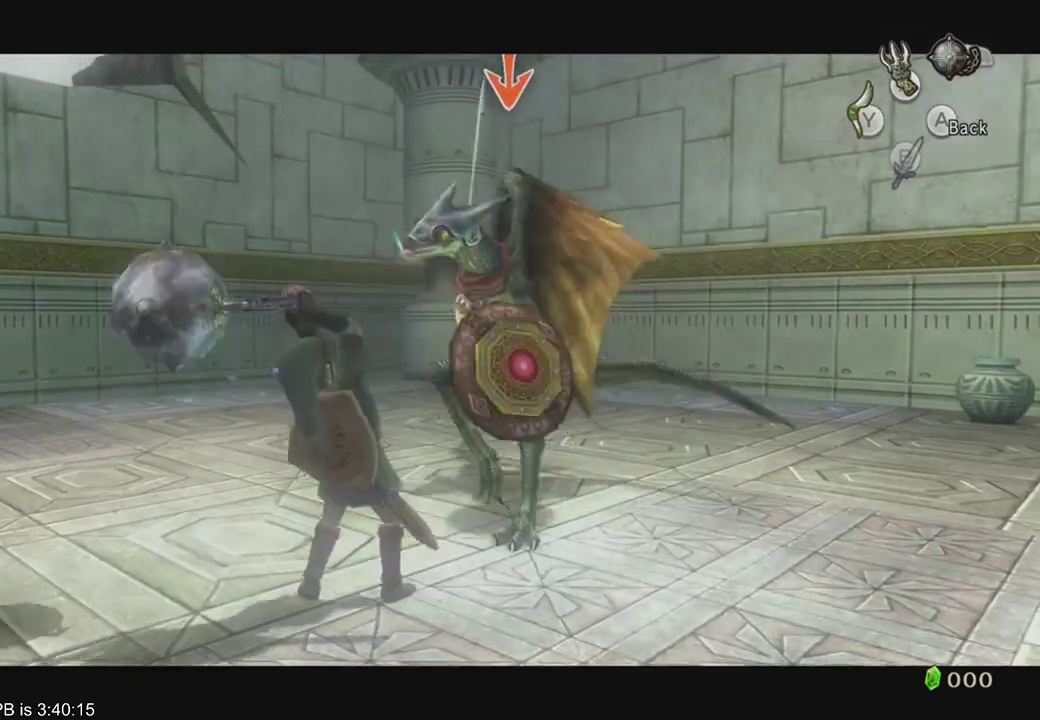
{"dt_ms": 1000, "buttons": ["L2"], "left_stick": "up-right", "right_stick": "center", "events": [[133, "left_stick", "up"], [233, "left_stick", "center"], [500, "left_stick", "up-right"]]}
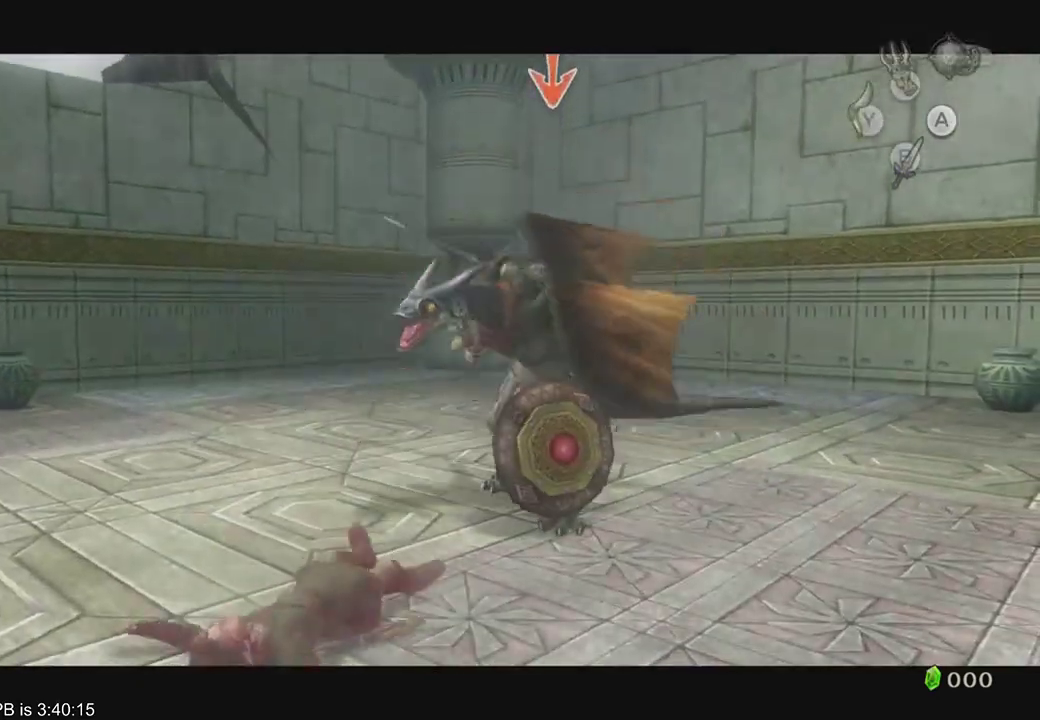
{"dt_ms": 500, "buttons": ["L2"], "left_stick": "up-right", "right_stick": "center", "events": []}
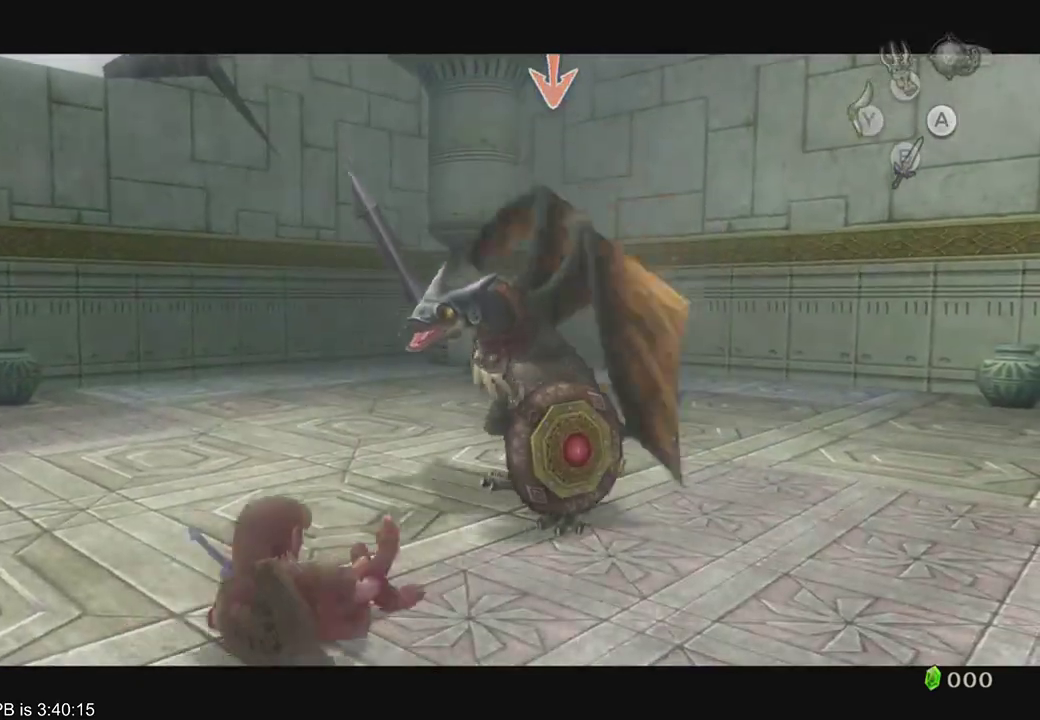
{"dt_ms": 500, "buttons": ["L2"], "left_stick": "up-right", "right_stick": "center", "events": []}
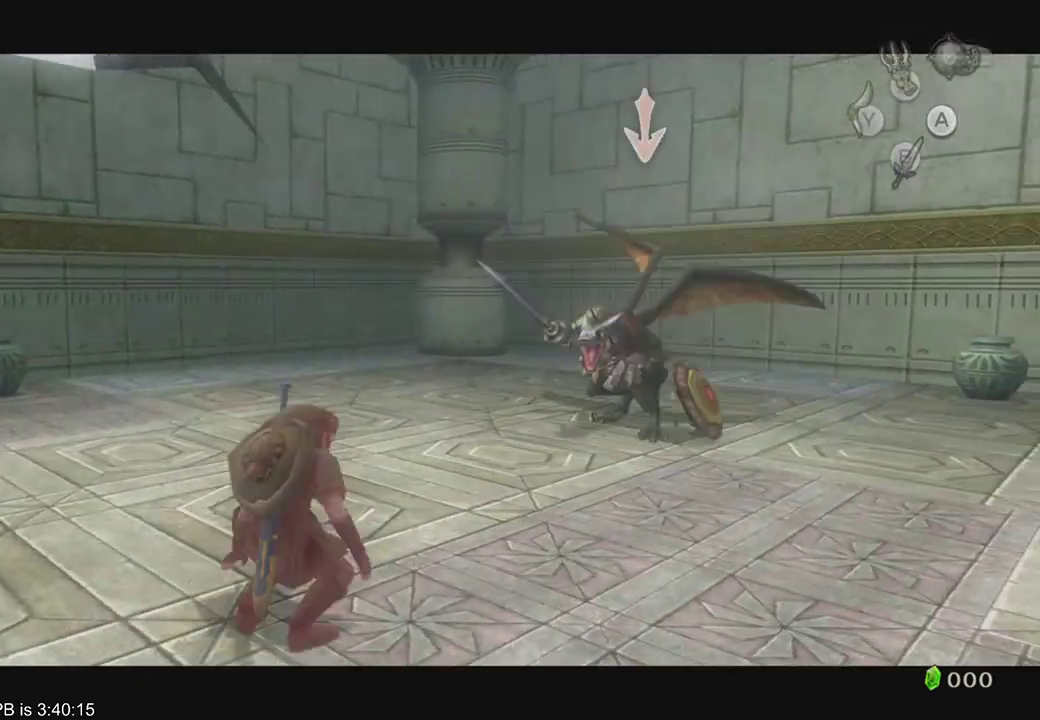
{"dt_ms": 500, "buttons": ["L2"], "left_stick": "up-right", "right_stick": "center", "events": []}
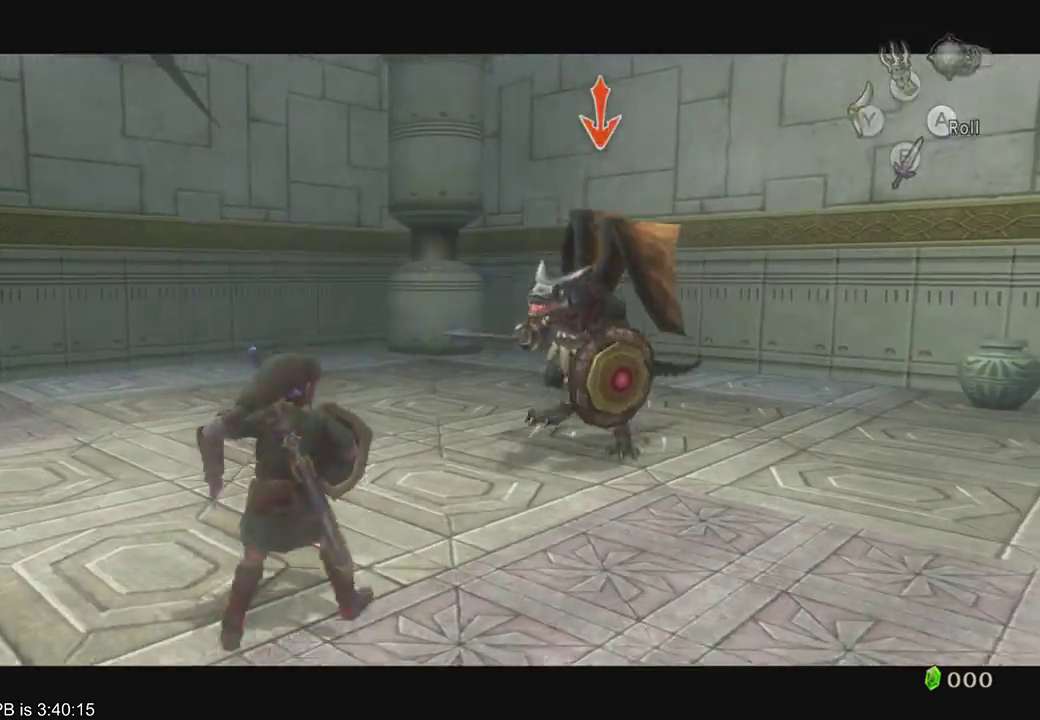
{"dt_ms": 500, "buttons": ["L2"], "left_stick": "up-right", "right_stick": "center", "events": []}
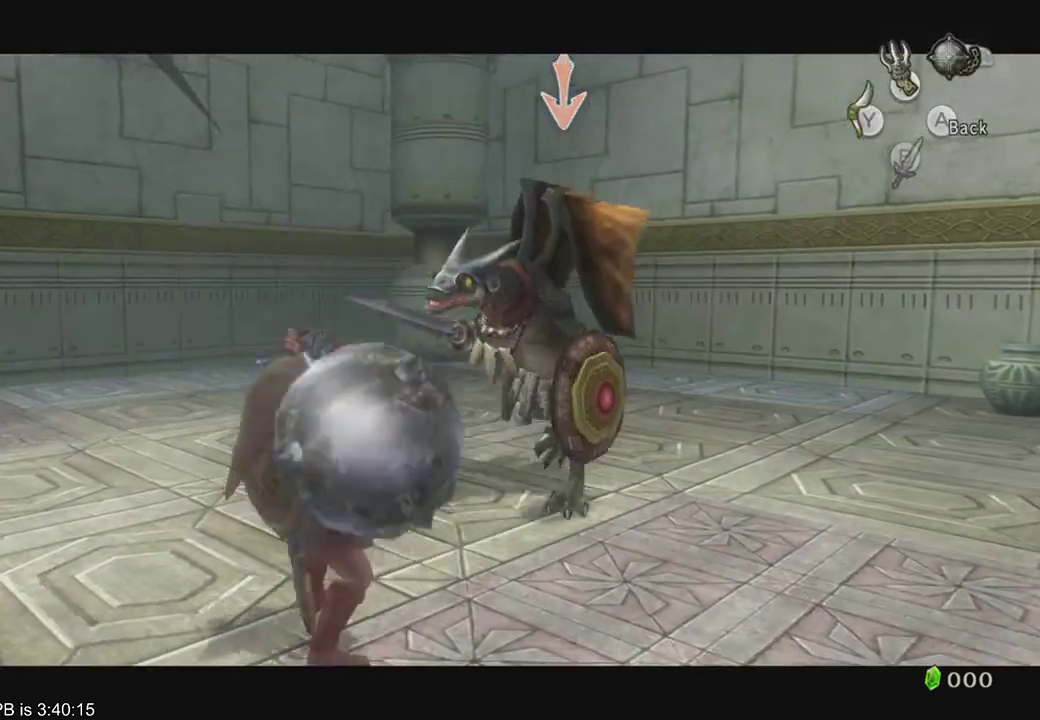
{"dt_ms": 500, "buttons": ["L2"], "left_stick": "up-right", "right_stick": "center", "events": []}
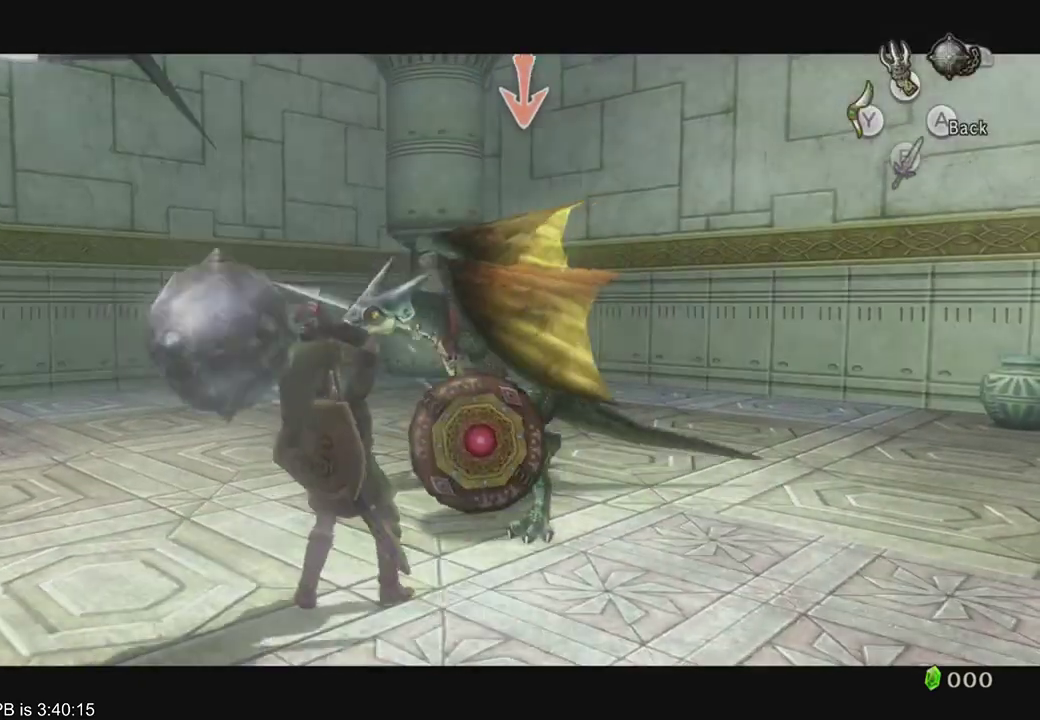
{"dt_ms": 500, "buttons": ["L2"], "left_stick": "up-right", "right_stick": "center", "events": []}
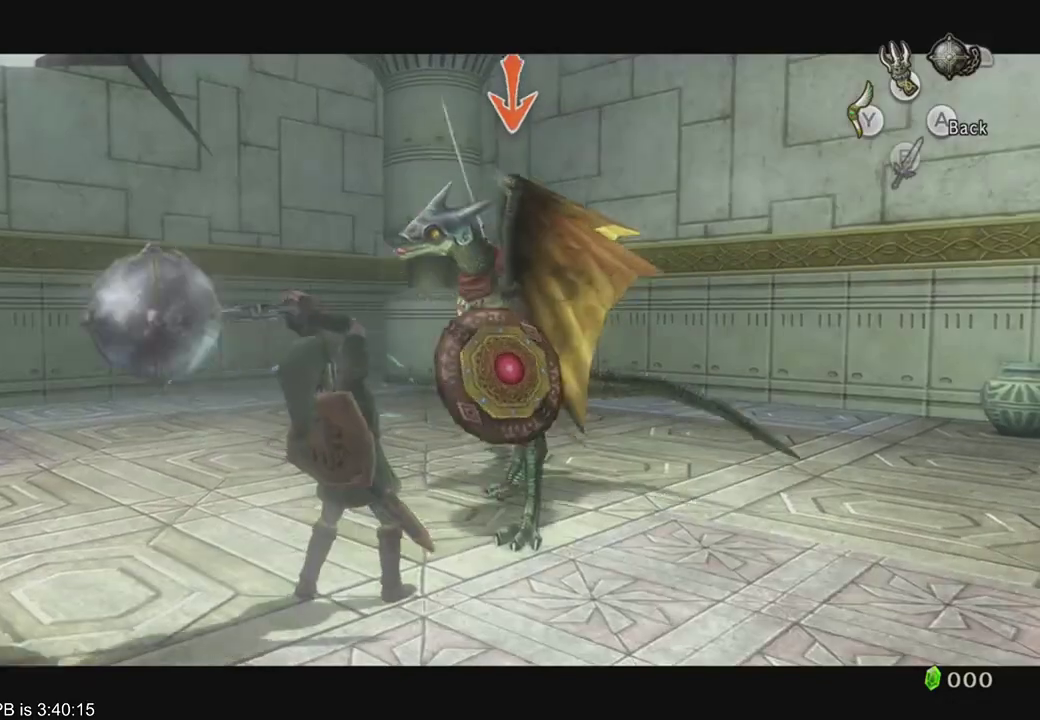
{"dt_ms": 500, "buttons": ["L2"], "left_stick": "down-left", "right_stick": "center", "events": [[233, "left_stick", "center"], [433, "left_stick", "down-left"]]}
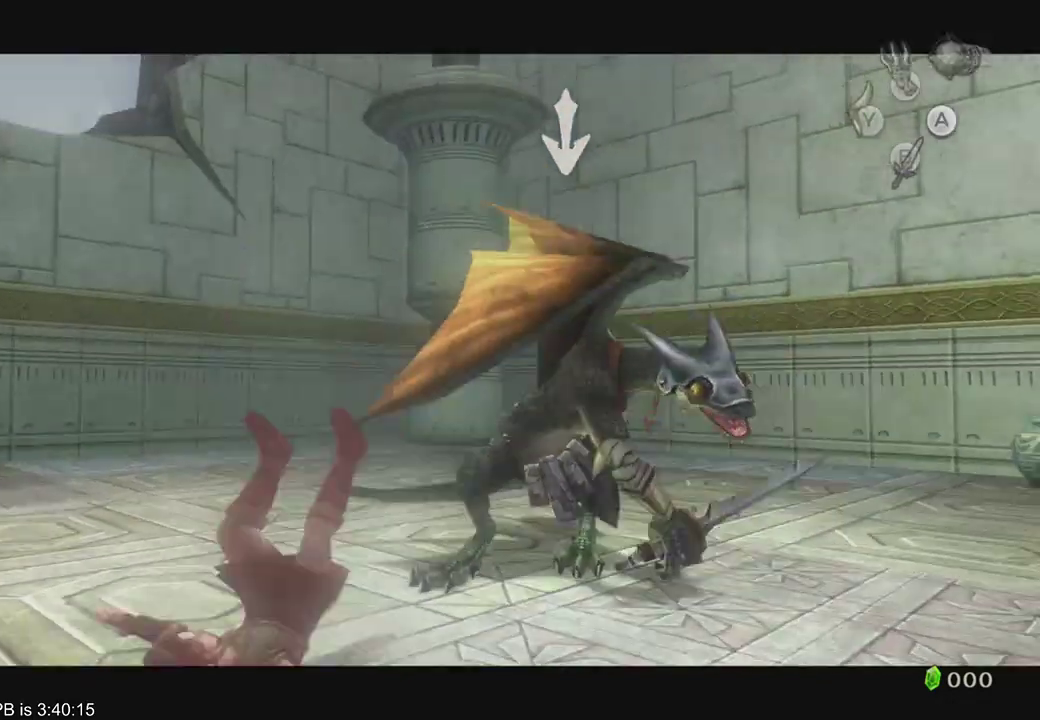
{"dt_ms": 500, "buttons": ["L2"], "left_stick": "down", "right_stick": "center", "events": [[467, "left_stick", "down"]]}
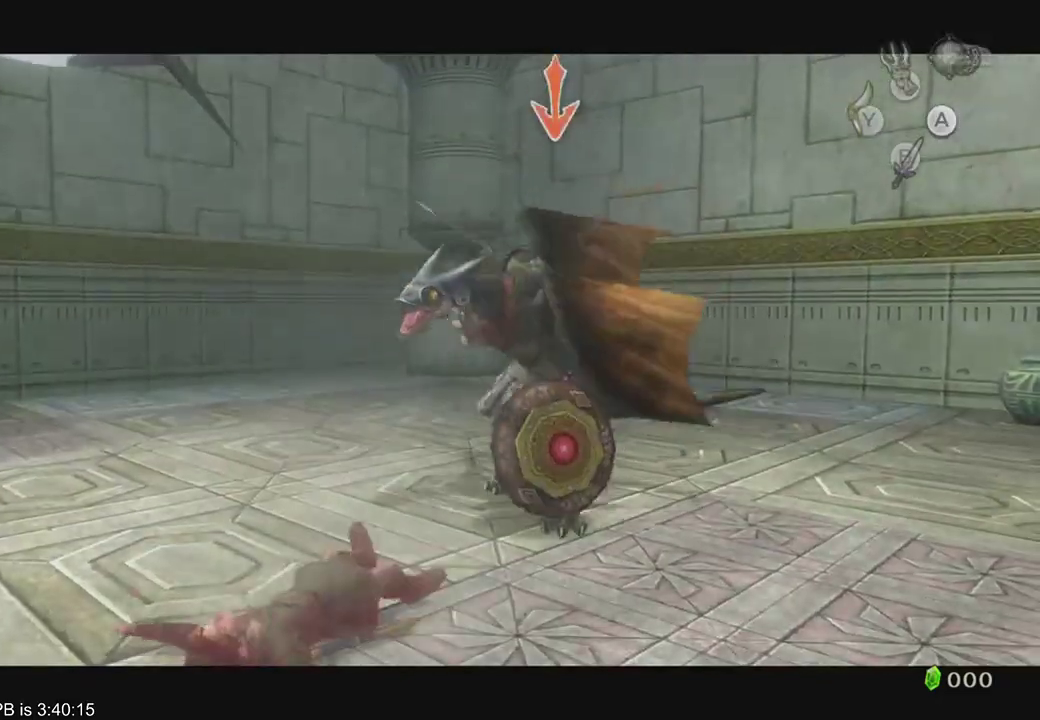
{"dt_ms": 500, "buttons": ["L2"], "left_stick": "down", "right_stick": "center", "events": []}
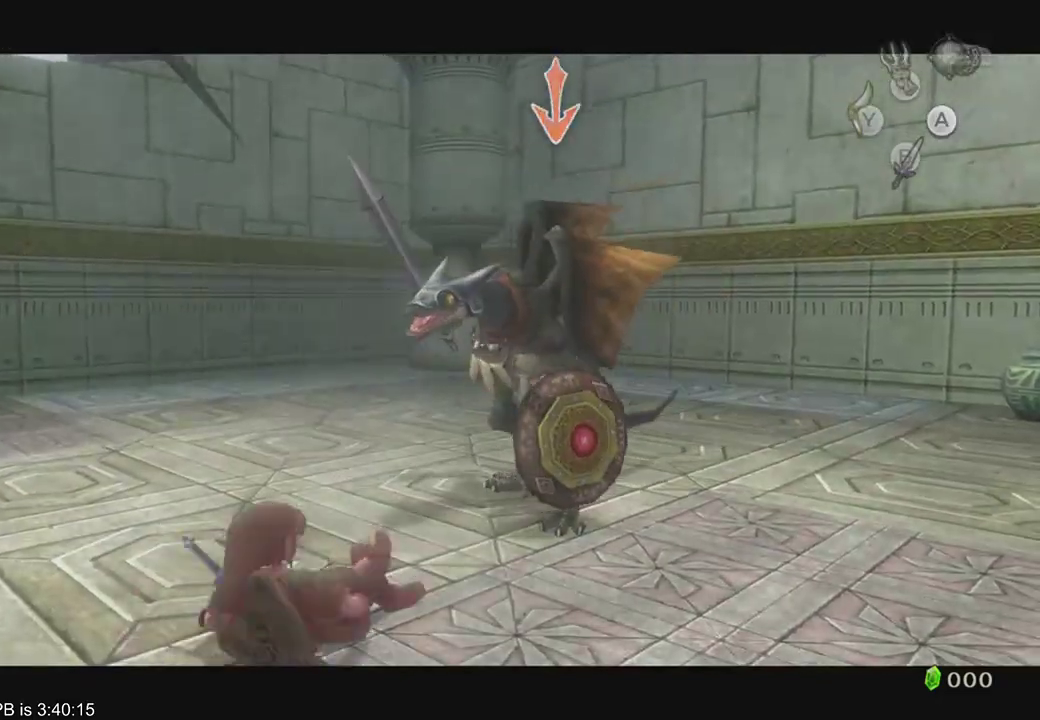
{"dt_ms": 500, "buttons": ["L2"], "left_stick": "down", "right_stick": "center", "events": []}
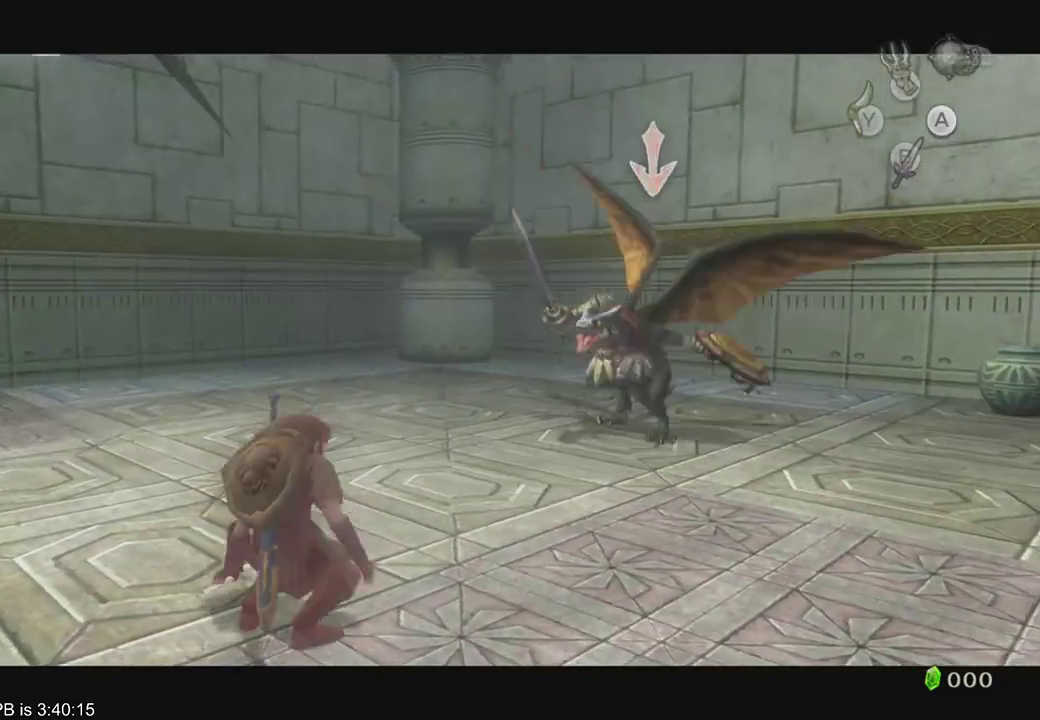
{"dt_ms": 500, "buttons": ["L2"], "left_stick": "down", "right_stick": "center"}
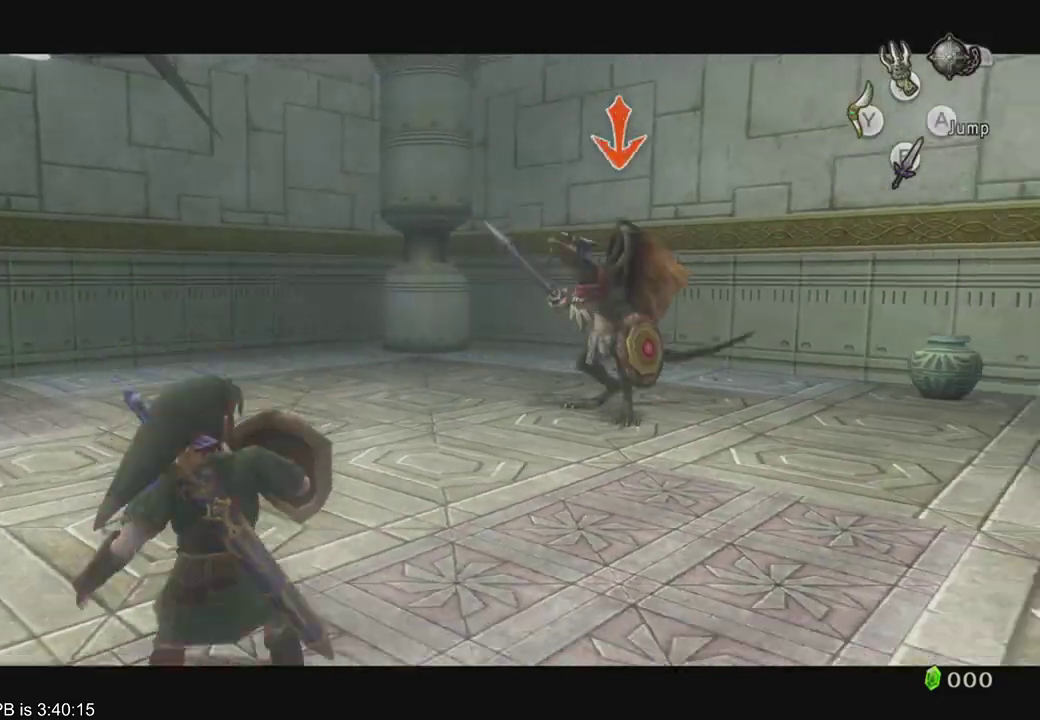
{"dt_ms": 500, "buttons": ["X", "L2"], "left_stick": "center", "right_stick": "center", "events": [[233, "left_stick", "center"], [300, "X", "down"], [400, "X", "up"], [467, "X", "down"]]}
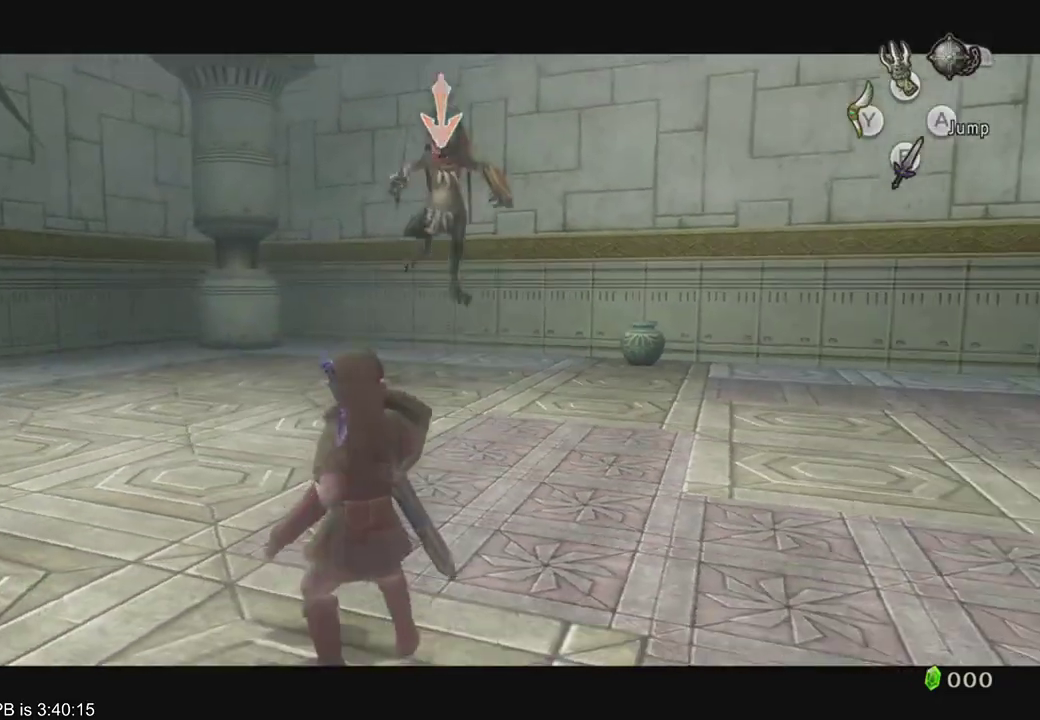
{"dt_ms": 500, "buttons": ["X", "L2"], "left_stick": "center", "right_stick": "center", "events": []}